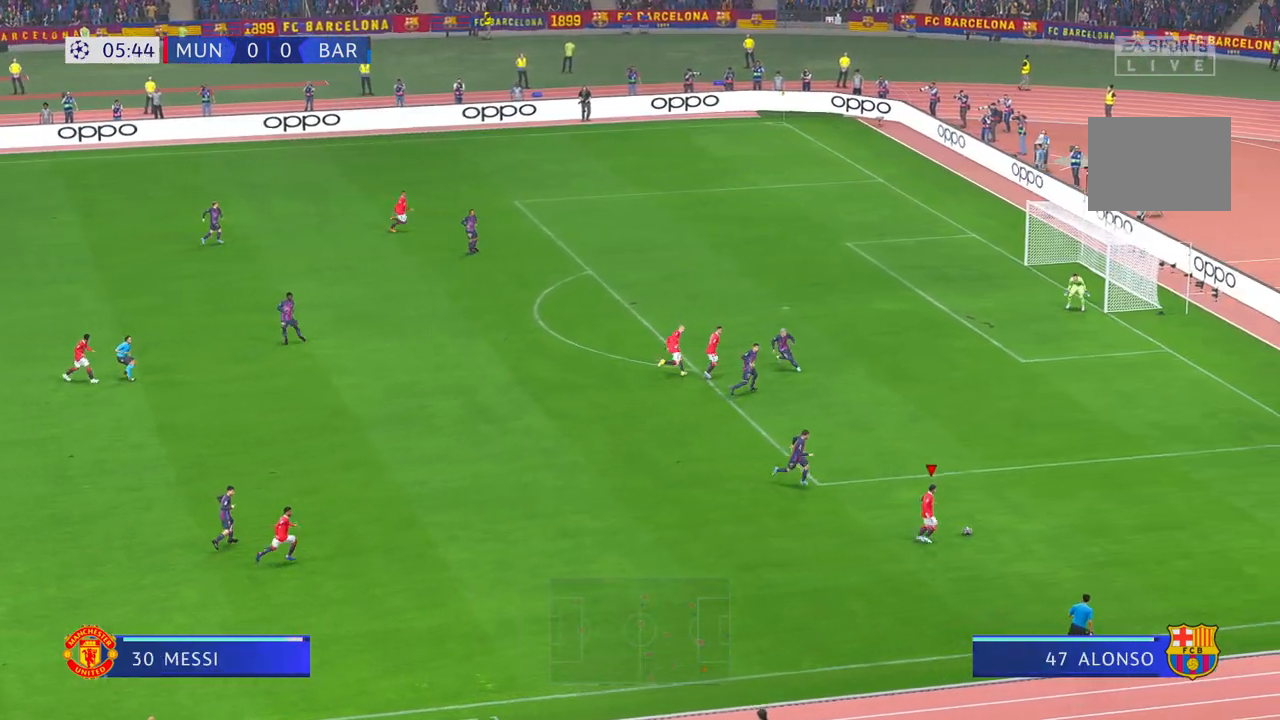
Gameplay with a controller (Xbox layout); each line is a JSON object with the inputs held at the frame after it. "events" lists button and stick changes between this image and that frame as [ms after this image, input, new state], when the widget could be followed in between. Not read: L3 R3.
{"buttons": ["R2"], "left_stick": "up-left", "right_stick": "center", "events": [[350, "left_stick", "up"], [433, "R2", "up"], [467, "left_stick", "up-left"], [483, "R2", "down"]]}
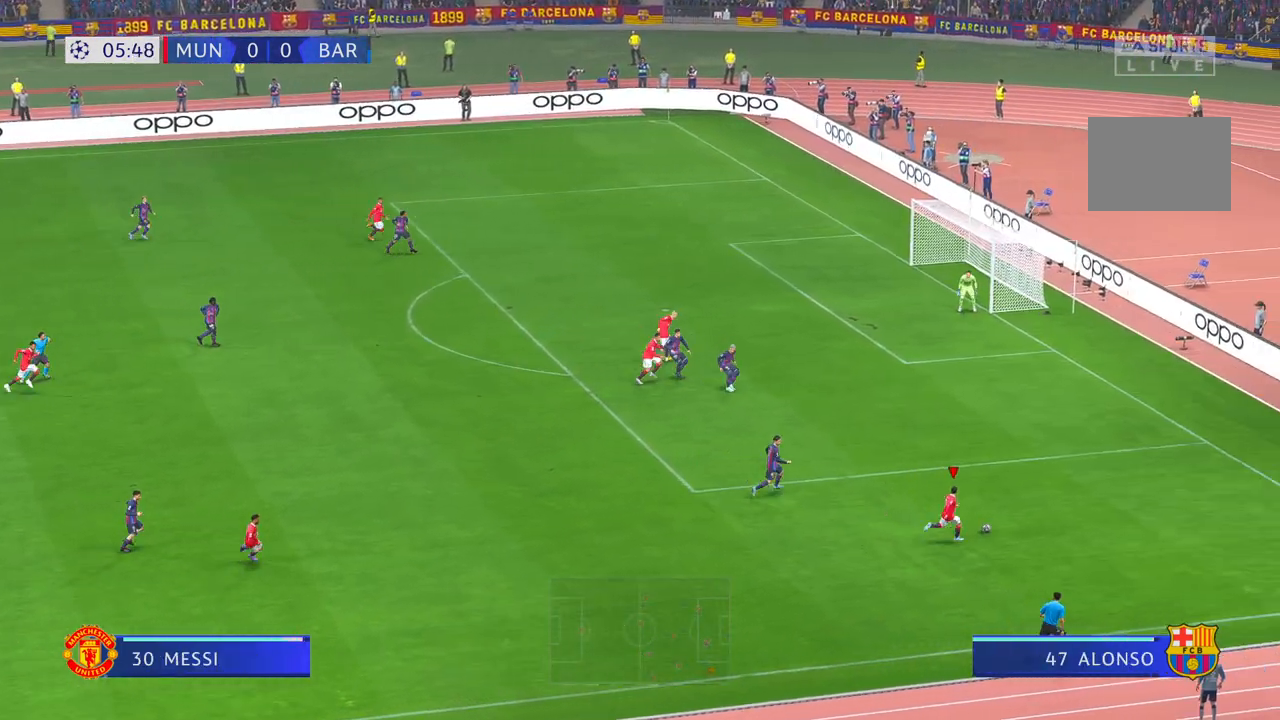
{"buttons": ["R2"], "left_stick": "left", "right_stick": "center", "events": [[33, "left_stick", "left"]]}
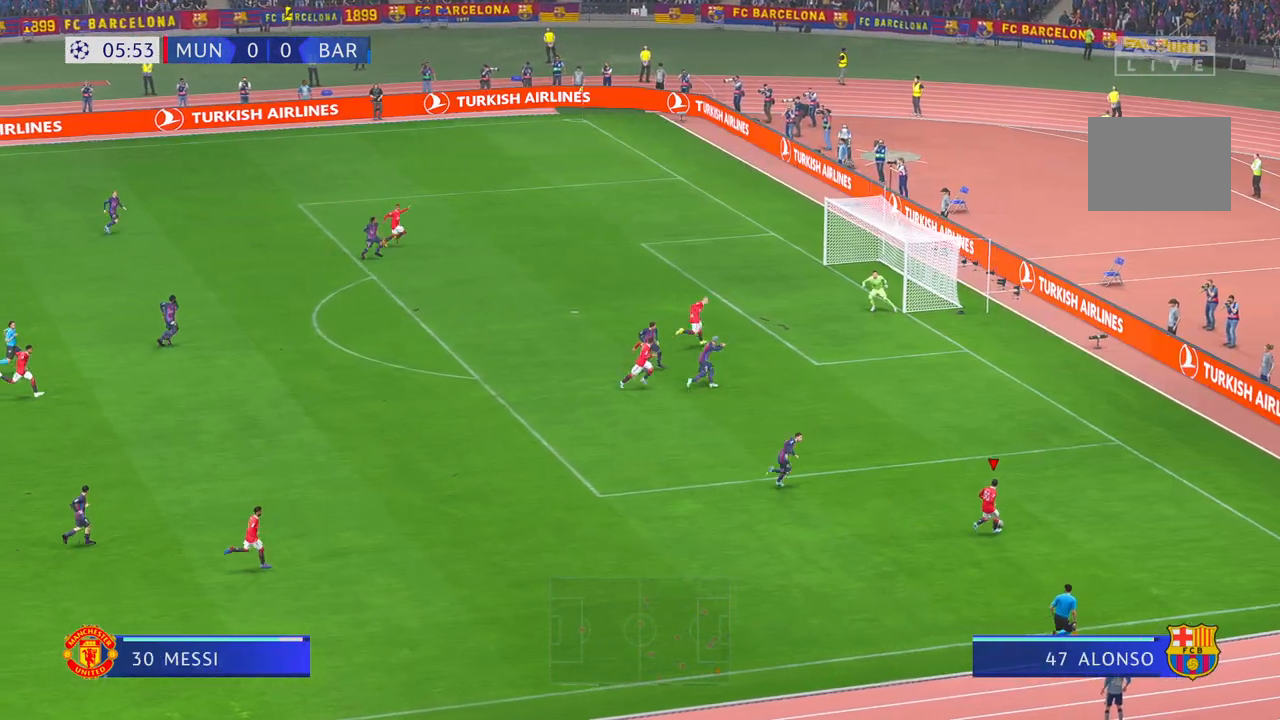
{"buttons": ["R2"], "left_stick": "left", "right_stick": "center", "events": []}
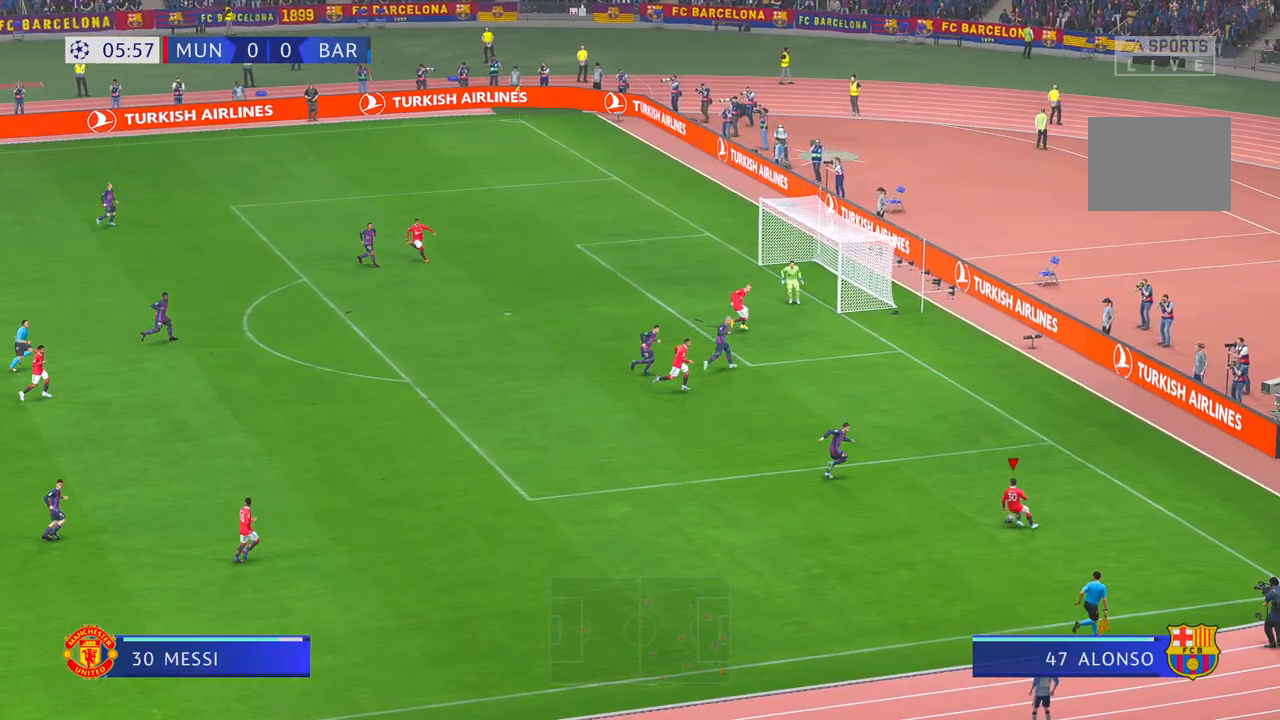
{"buttons": ["R2"], "left_stick": "center", "right_stick": "center", "events": [[500, "left_stick", "center"]]}
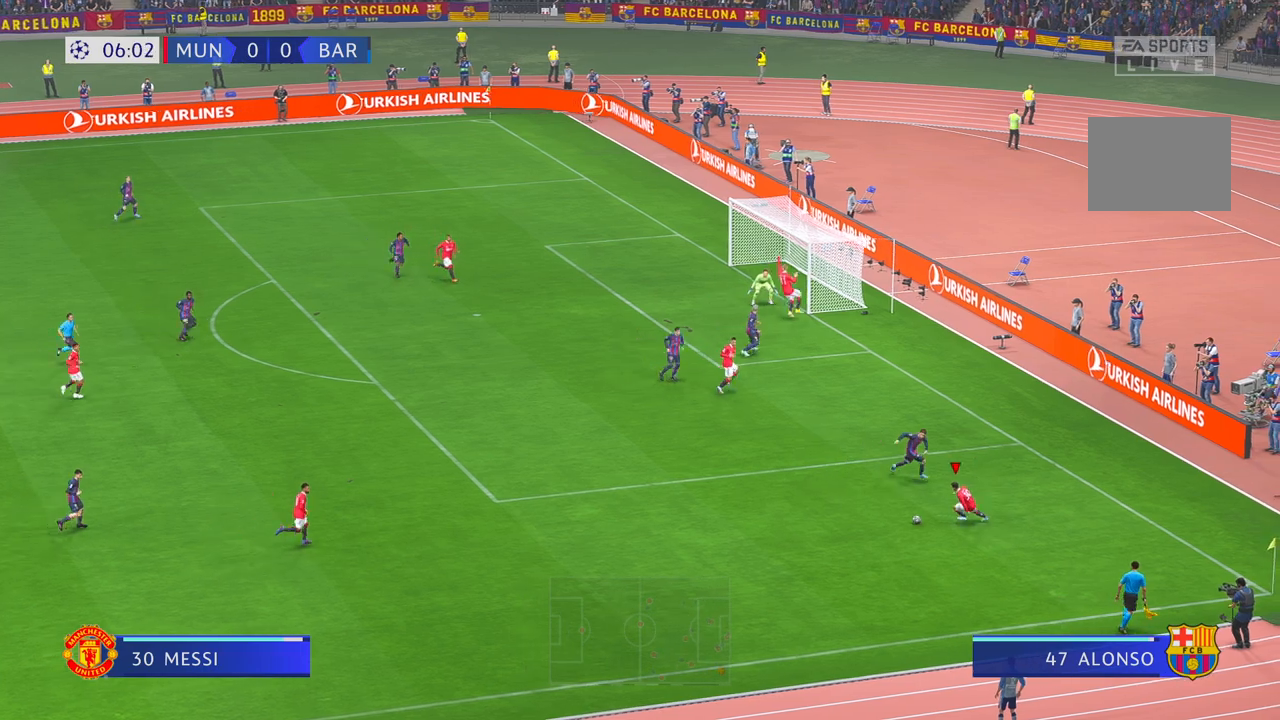
{"buttons": ["R2"], "left_stick": "up", "right_stick": "center", "events": [[167, "left_stick", "up"]]}
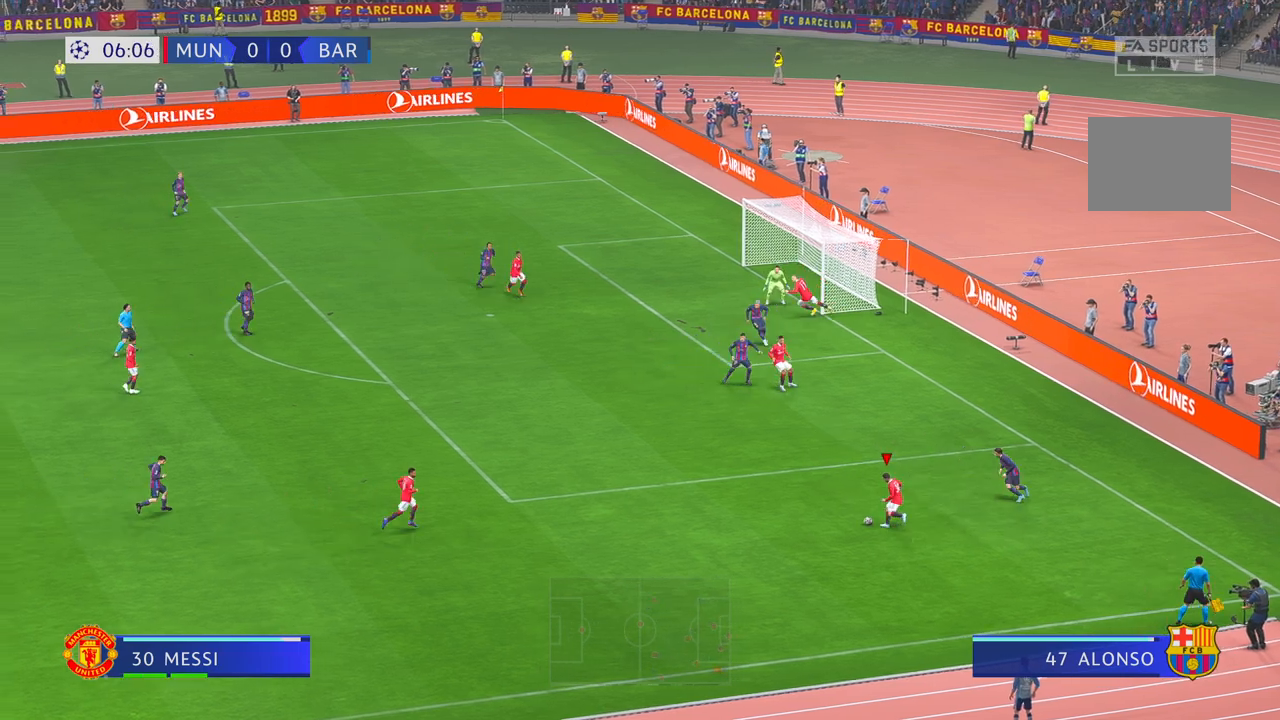
{"buttons": ["R2"], "left_stick": "up", "right_stick": "center", "events": []}
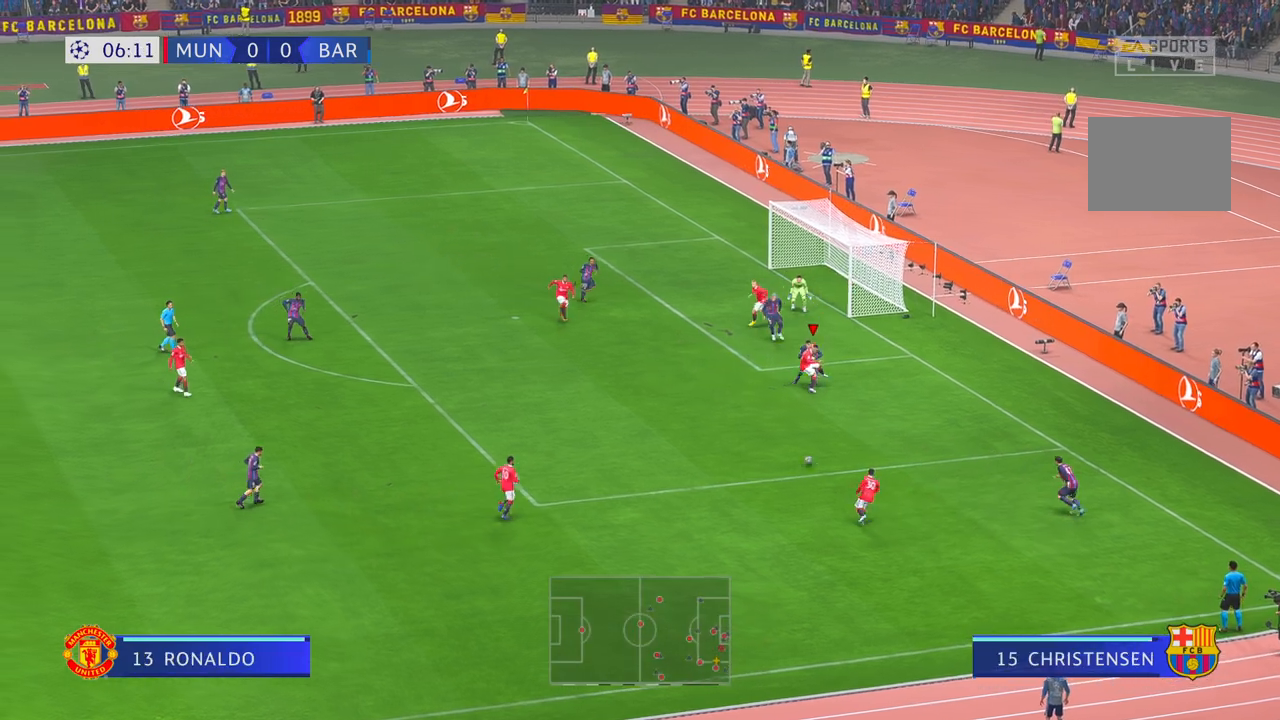
{"buttons": ["R2"], "left_stick": "up-left", "right_stick": "center", "events": [[117, "left_stick", "center"], [183, "left_stick", "left"], [400, "left_stick", "up-left"]]}
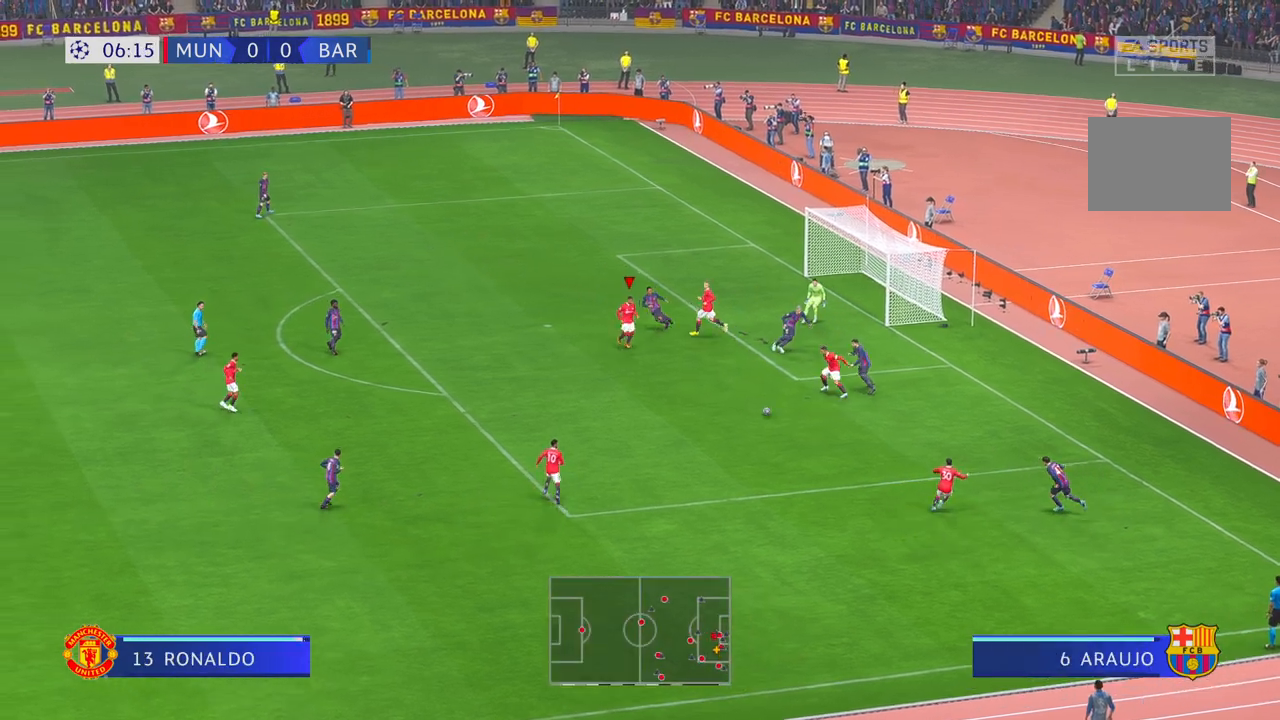
{"buttons": ["R2"], "left_stick": "left", "right_stick": "center", "events": [[400, "left_stick", "left"]]}
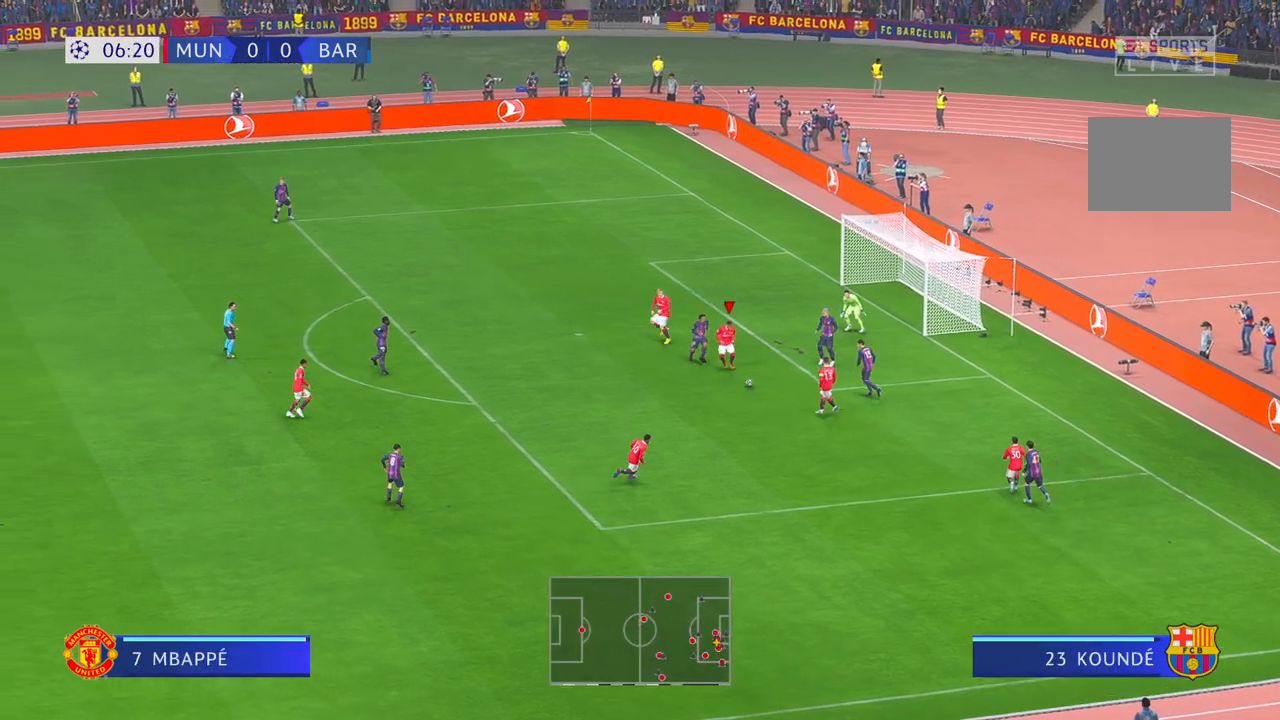
{"buttons": ["R2"], "left_stick": "down-left", "right_stick": "center", "events": [[133, "R2", "up"], [383, "left_stick", "down-left"], [417, "R2", "down"]]}
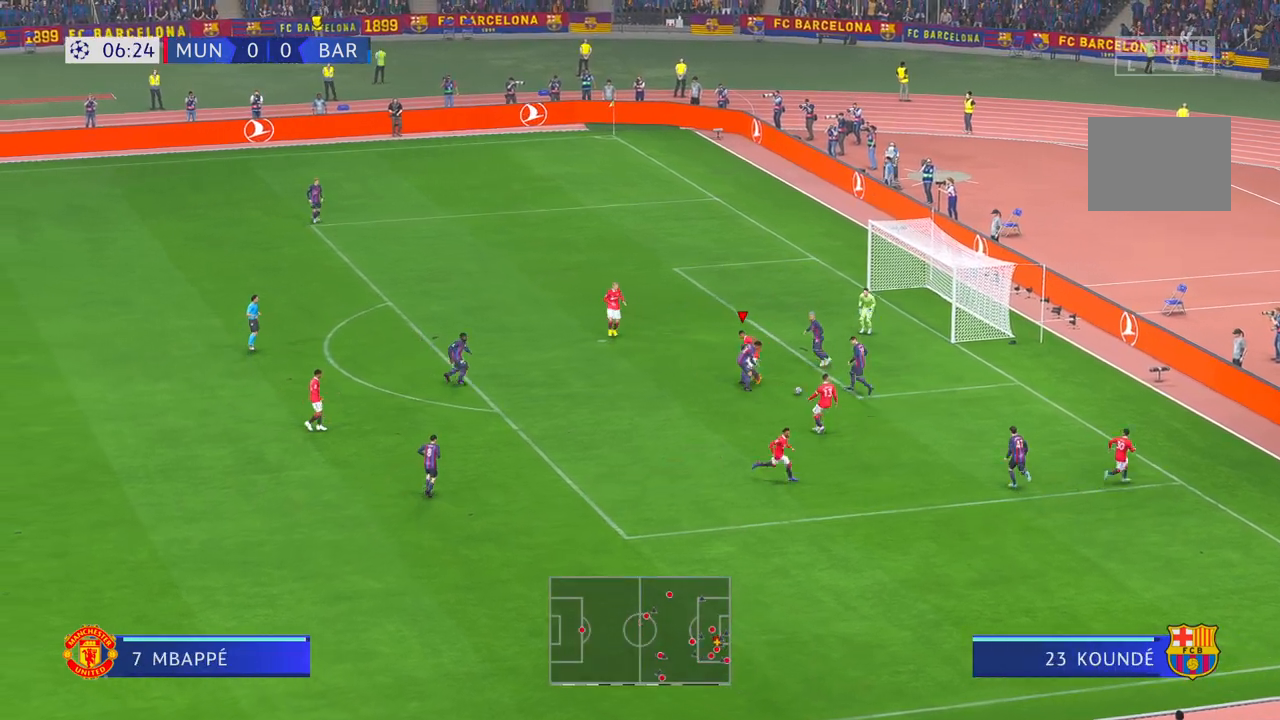
{"buttons": [], "left_stick": "right", "right_stick": "center", "events": [[17, "left_stick", "down"], [367, "left_stick", "right"], [500, "R2", "up"]]}
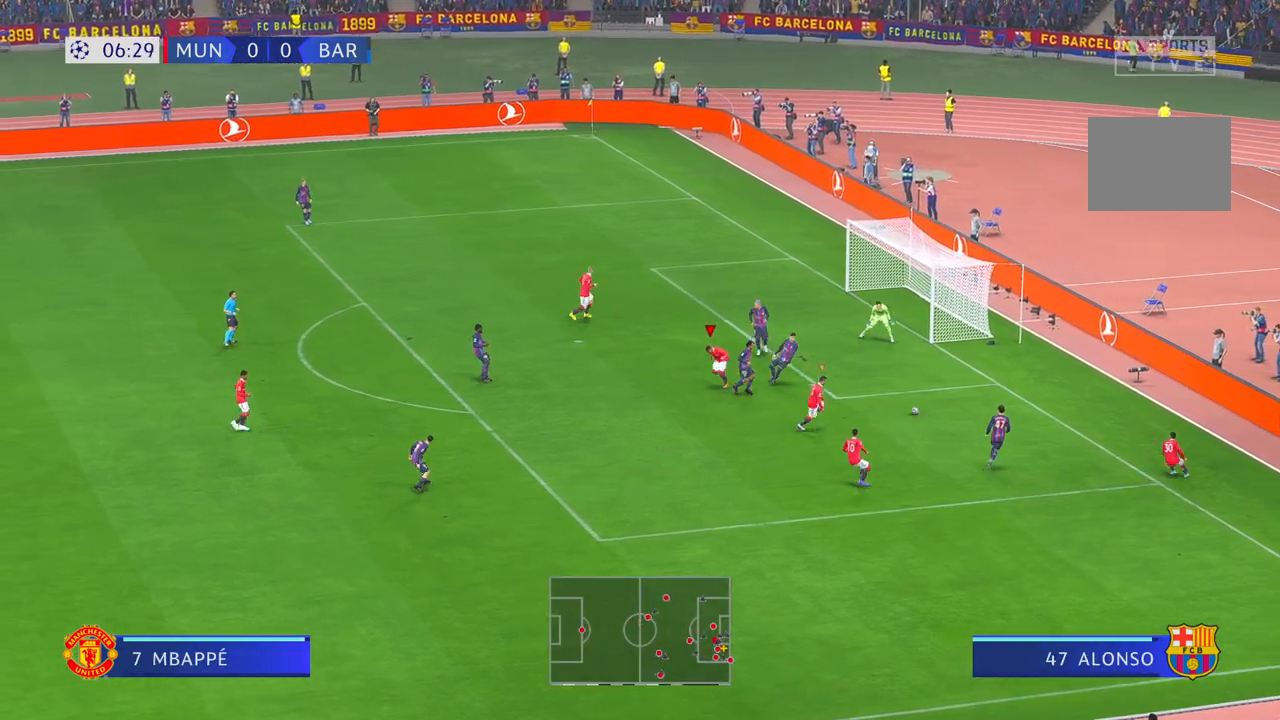
{"buttons": ["R2"], "left_stick": "right", "right_stick": "center", "events": [[67, "R2", "down"]]}
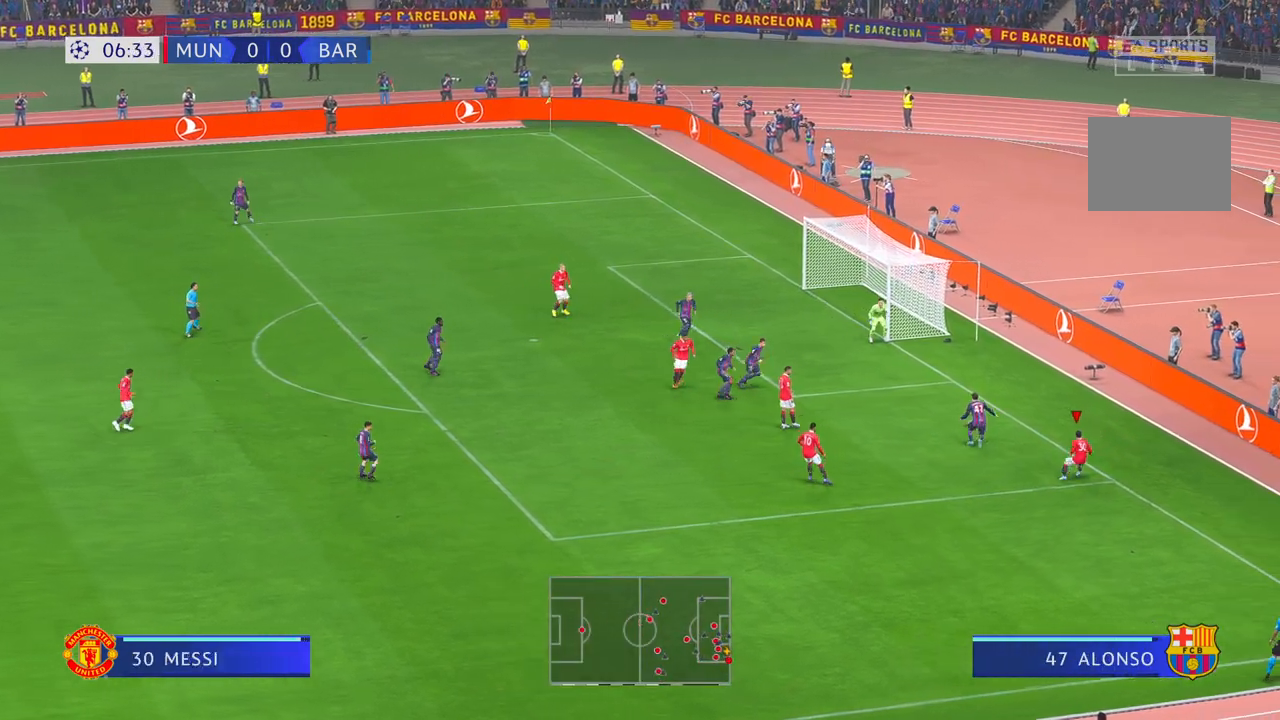
{"buttons": ["R2"], "left_stick": "up-left", "right_stick": "center", "events": [[167, "left_stick", "up"], [433, "left_stick", "up-left"]]}
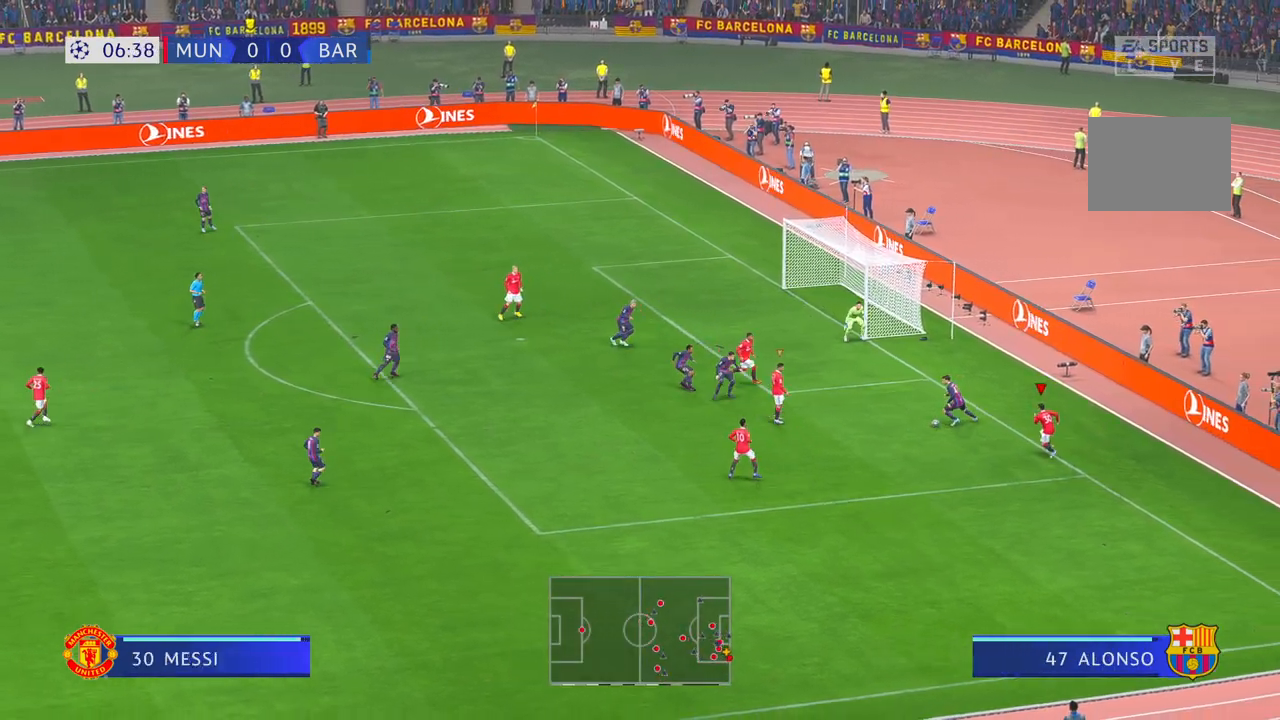
{"buttons": [], "left_stick": "left", "right_stick": "center", "events": [[283, "left_stick", "left"], [433, "R2", "up"]]}
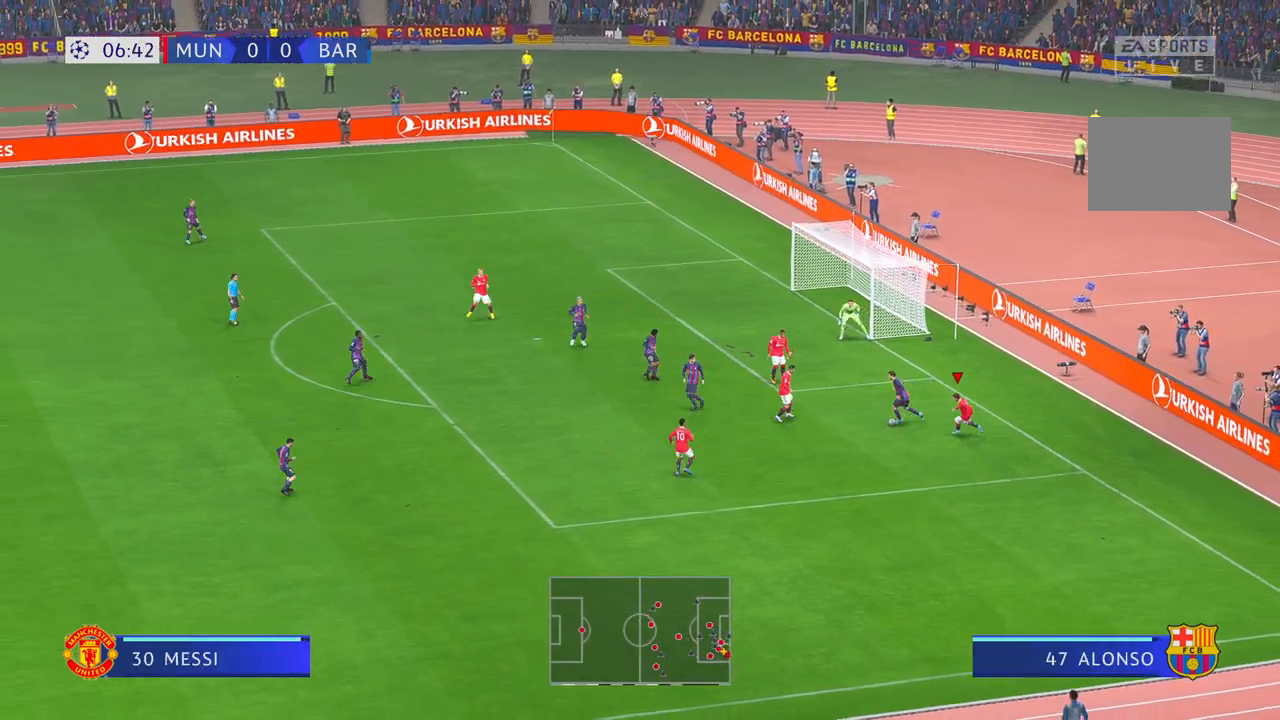
{"buttons": ["R2"], "left_stick": "left", "right_stick": "center", "events": [[33, "R2", "down"]]}
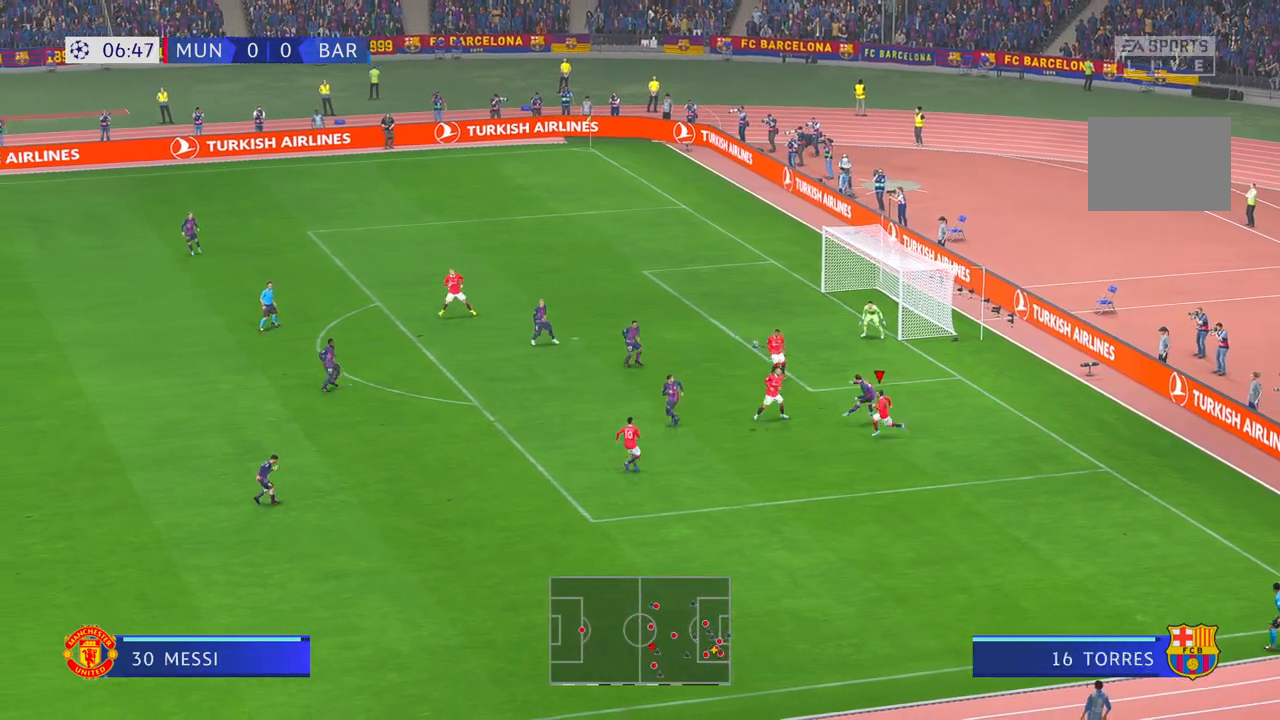
{"buttons": ["R2"], "left_stick": "down", "right_stick": "center", "events": [[267, "left_stick", "down-left"], [400, "R2", "up"], [483, "R2", "down"], [500, "left_stick", "down"]]}
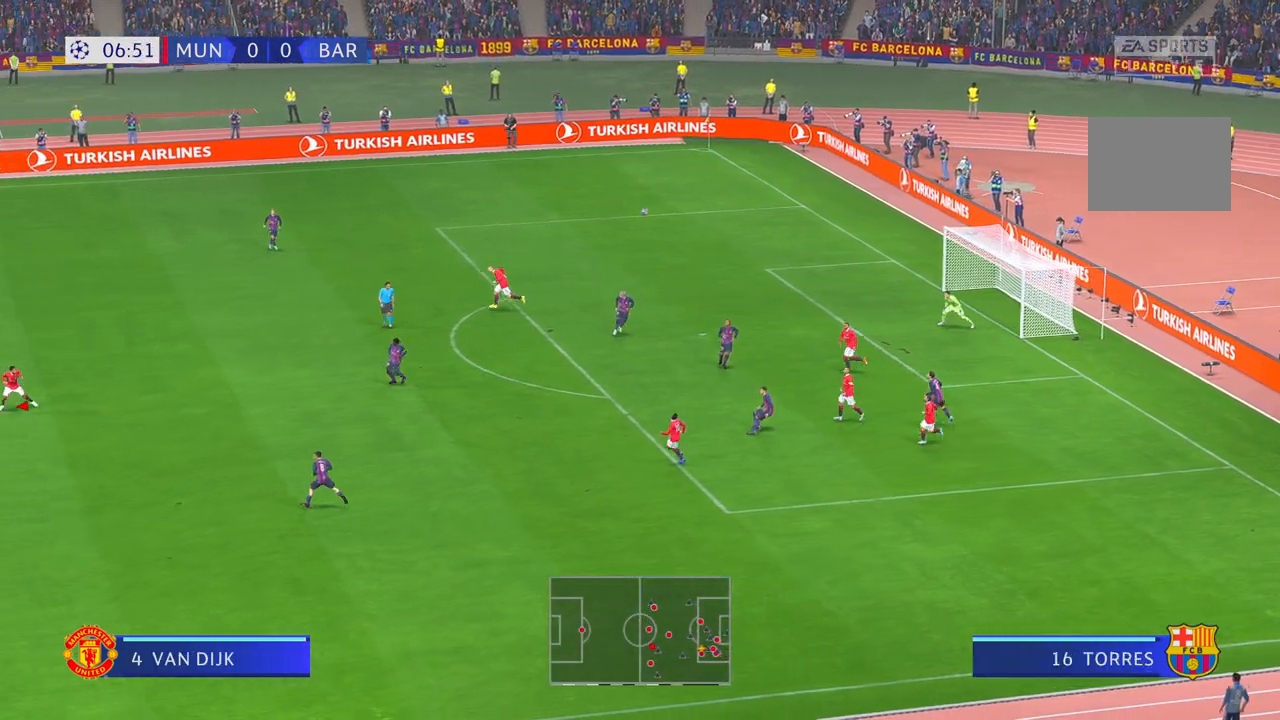
{"buttons": ["R2"], "left_stick": "down", "right_stick": "center", "events": []}
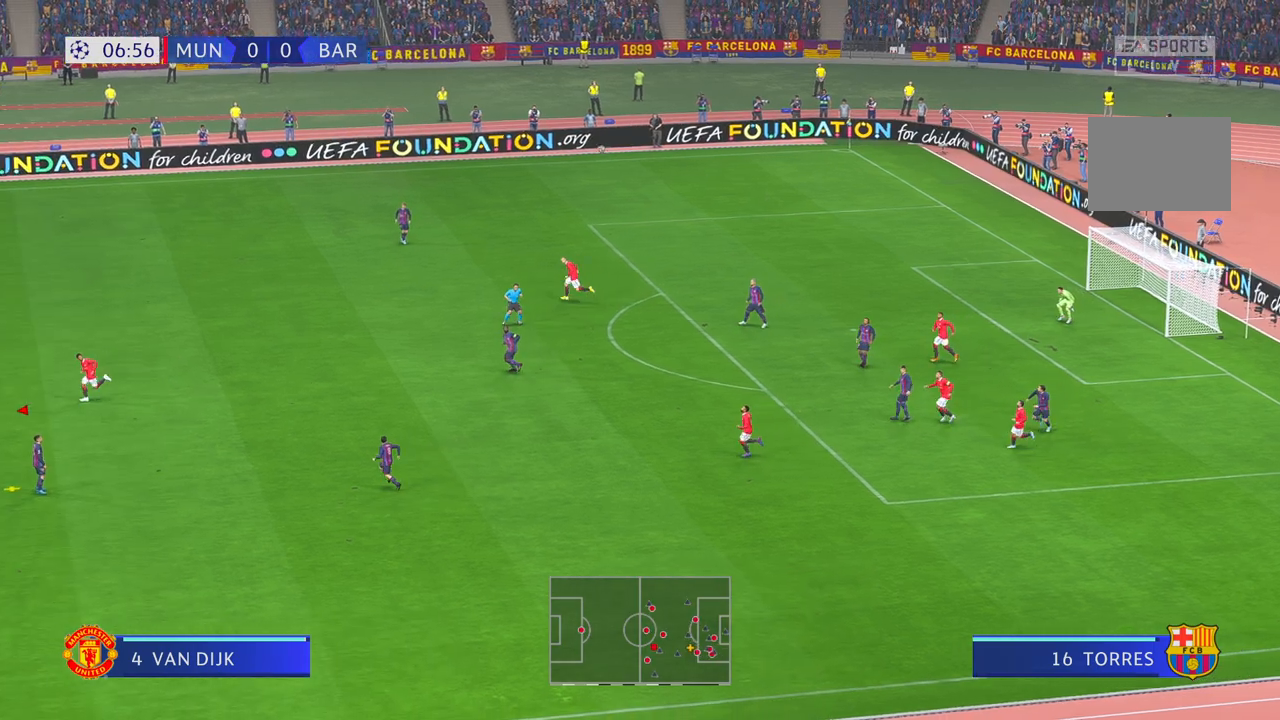
{"buttons": ["R2"], "left_stick": "down-right", "right_stick": "center", "events": [[317, "left_stick", "down-right"]]}
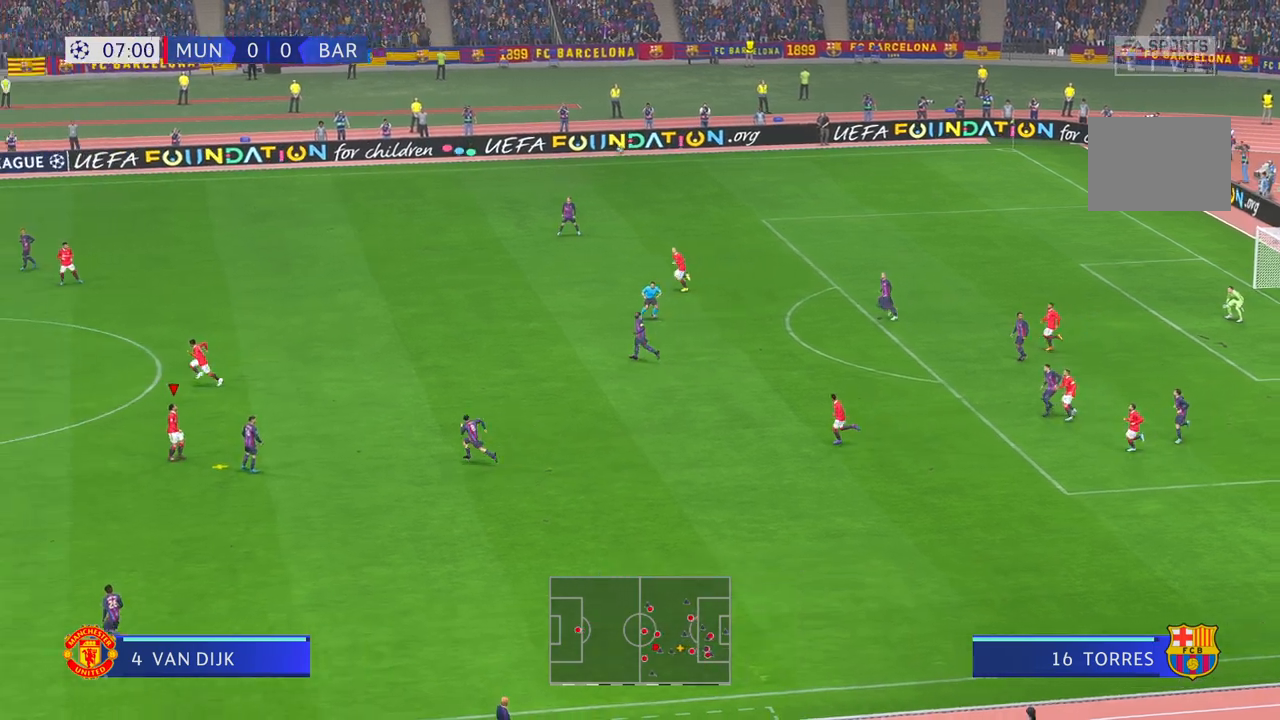
{"buttons": ["R2"], "left_stick": "right", "right_stick": "center", "events": [[150, "left_stick", "right"]]}
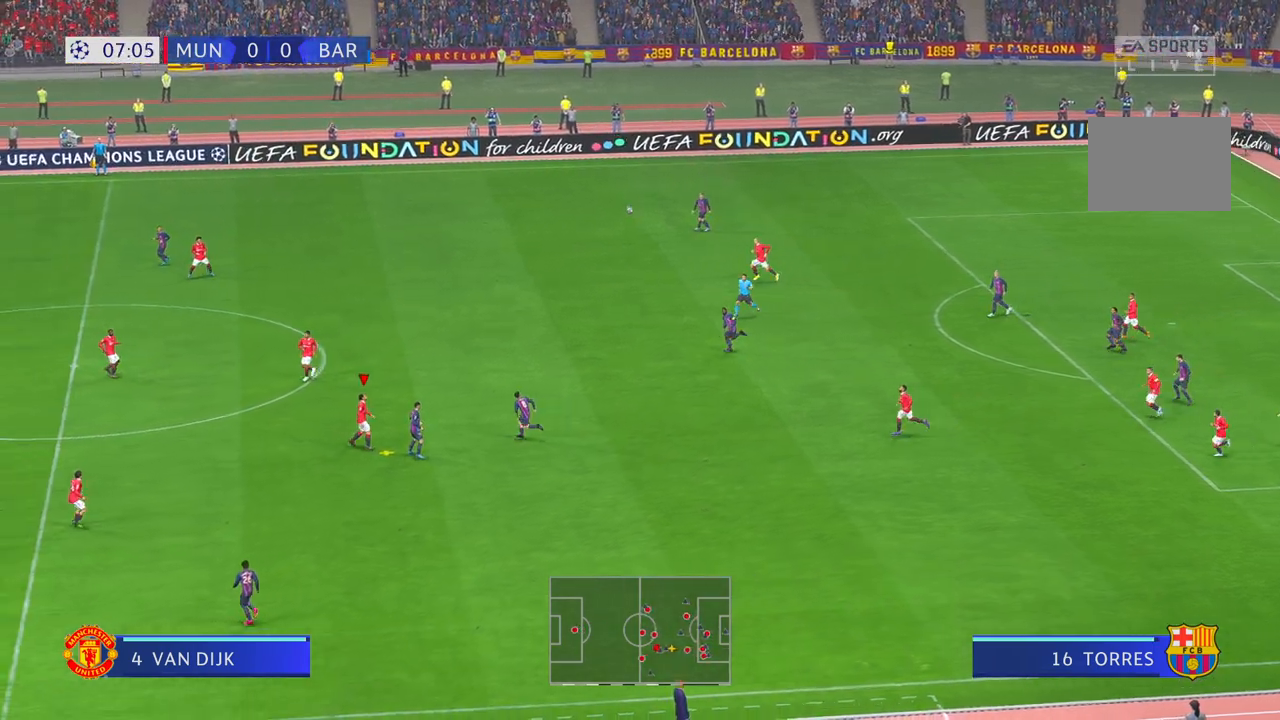
{"buttons": ["R2"], "left_stick": "right", "right_stick": "center", "events": []}
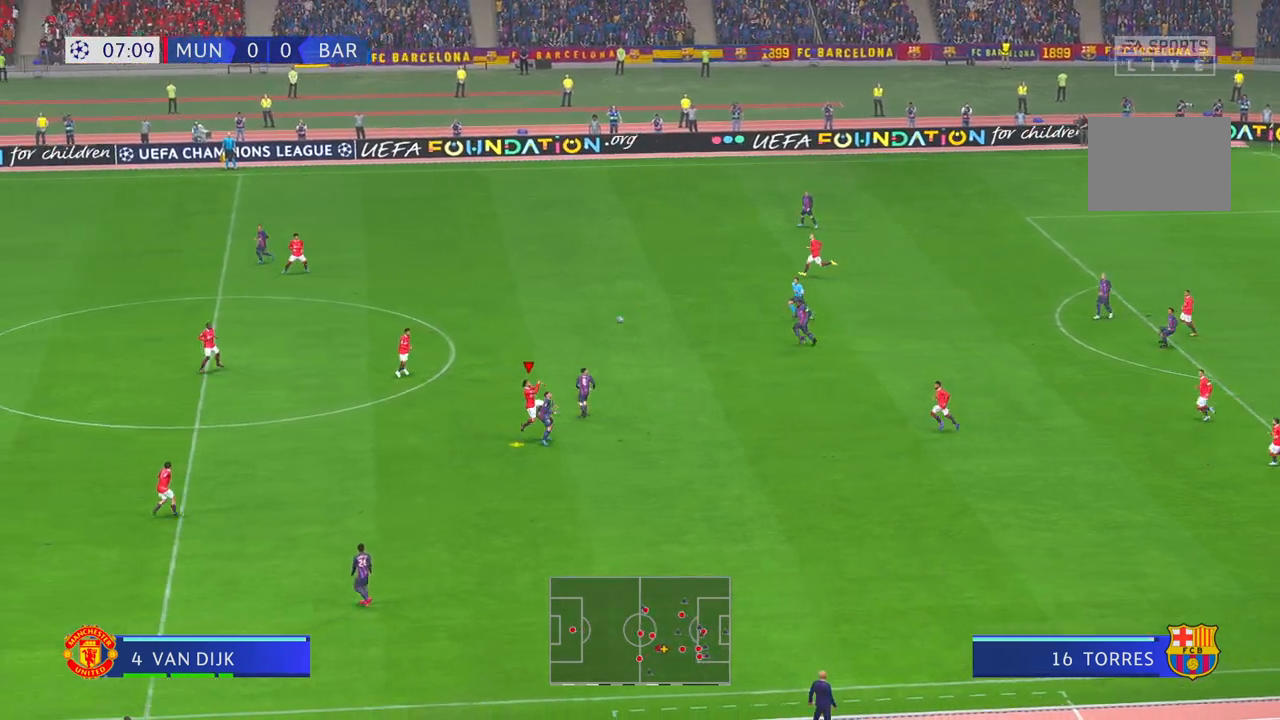
{"buttons": ["R2"], "left_stick": "right", "right_stick": "center", "events": []}
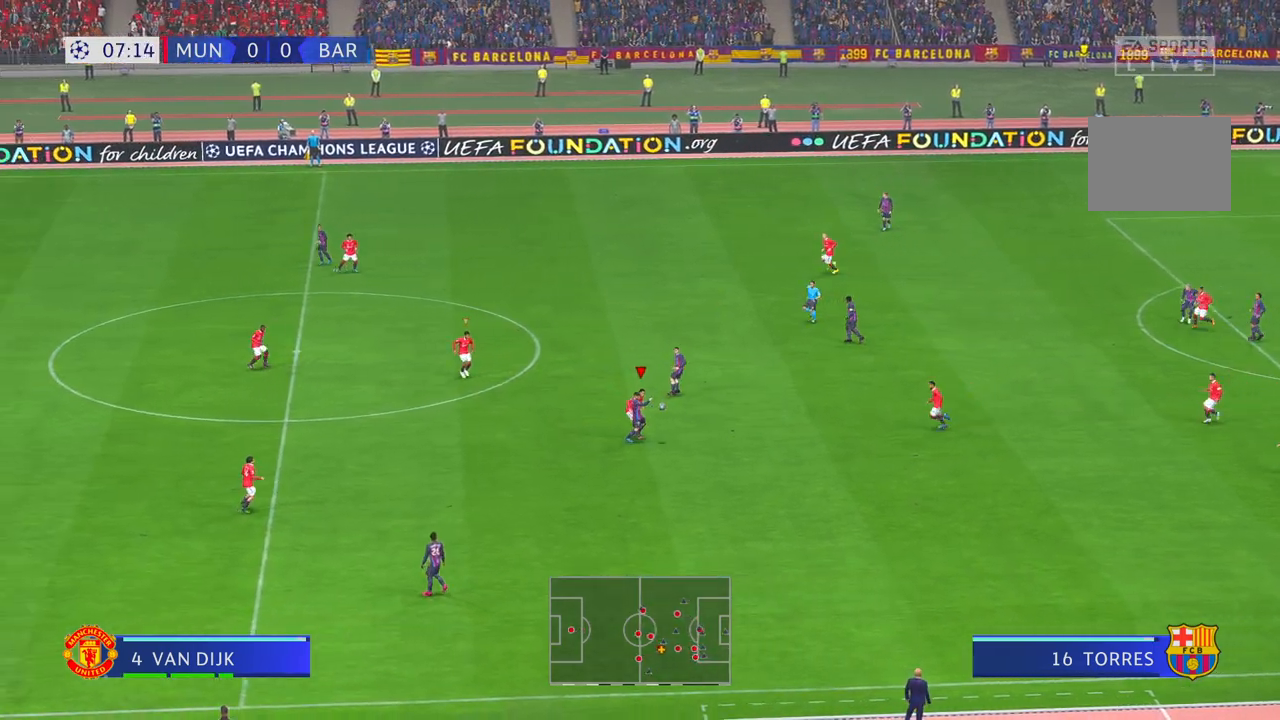
{"buttons": ["R2"], "left_stick": "right", "right_stick": "center", "events": [[117, "R1", "down"], [200, "R1", "up"]]}
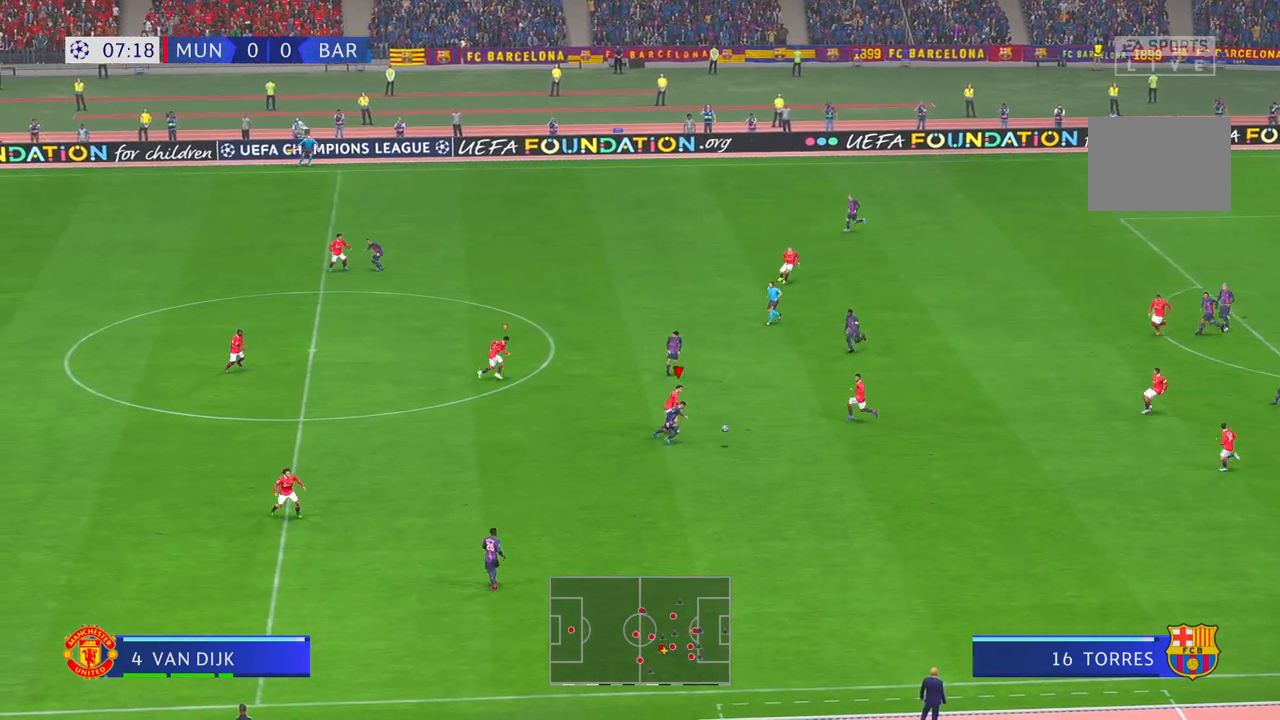
{"buttons": ["R2"], "left_stick": "down", "right_stick": "center", "events": [[133, "R1", "down"], [250, "R1", "up"], [367, "left_stick", "down-right"], [483, "left_stick", "down"]]}
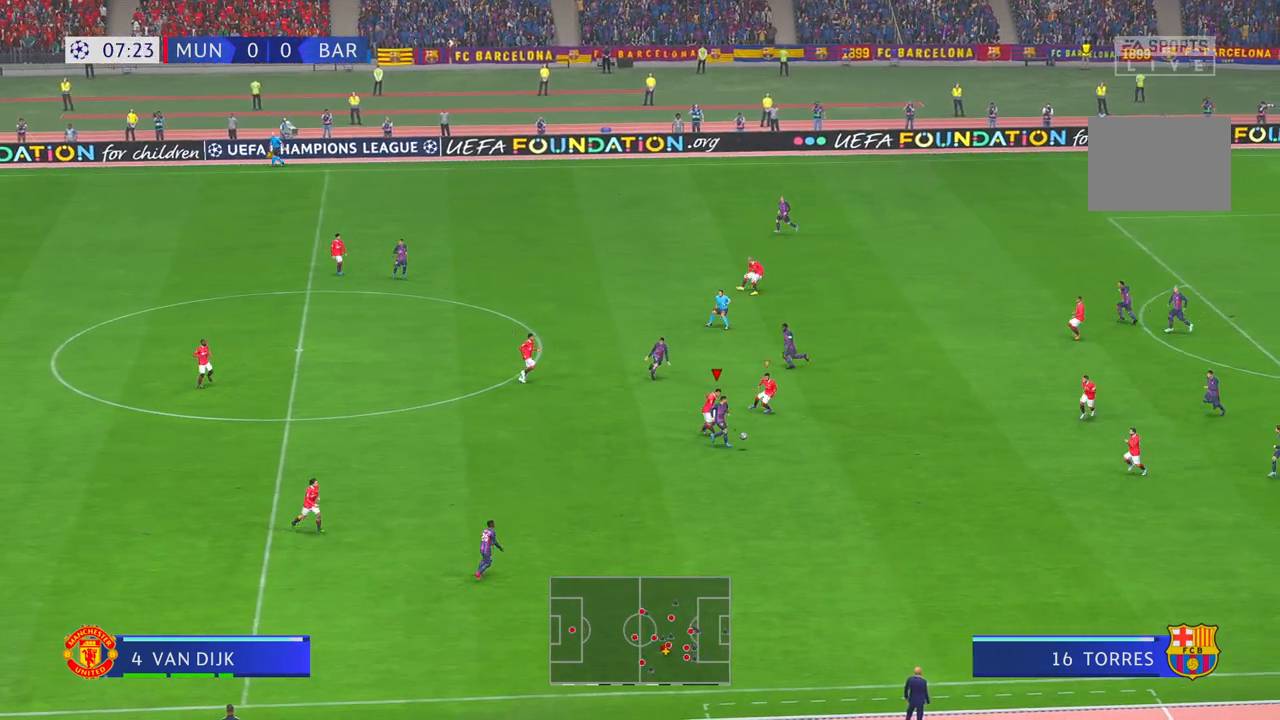
{"buttons": ["R2"], "left_stick": "center", "right_stick": "center", "events": [[317, "left_stick", "down-left"], [450, "left_stick", "center"]]}
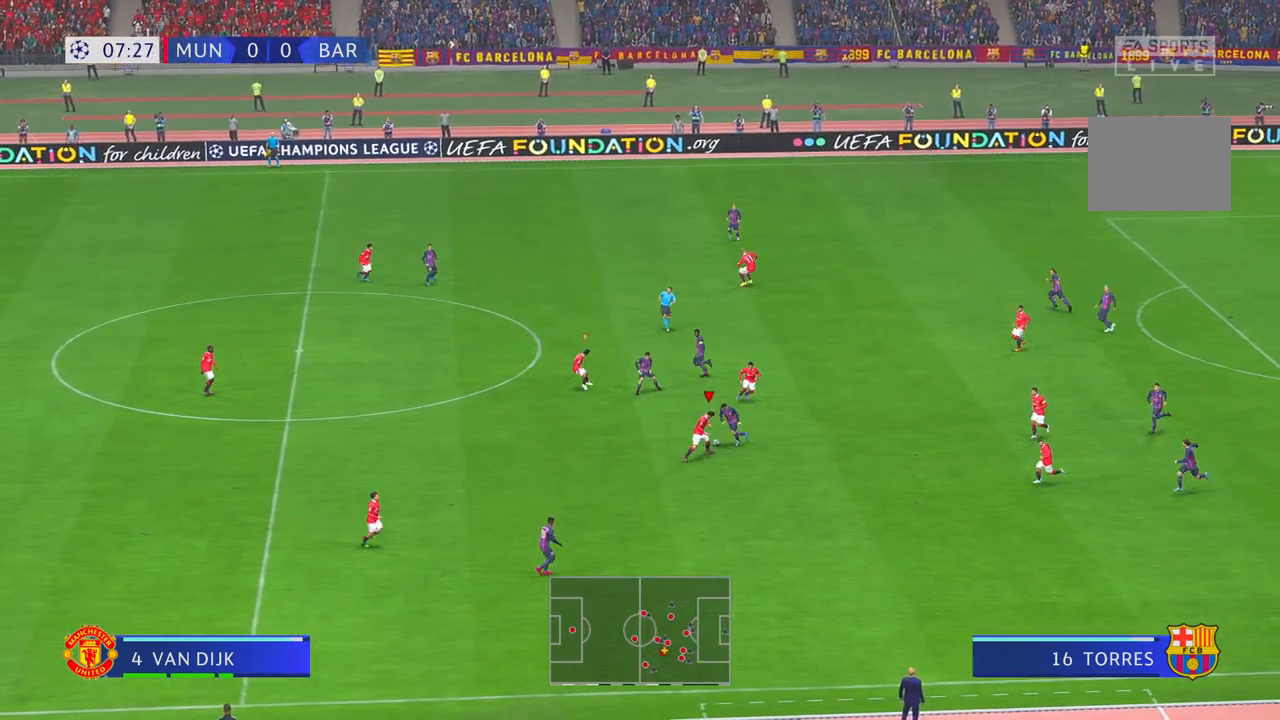
{"buttons": [], "left_stick": "left", "right_stick": "center", "events": [[200, "left_stick", "up"], [217, "R1", "down"], [267, "R1", "up"], [267, "left_stick", "up-left"], [433, "left_stick", "left"], [500, "R2", "up"]]}
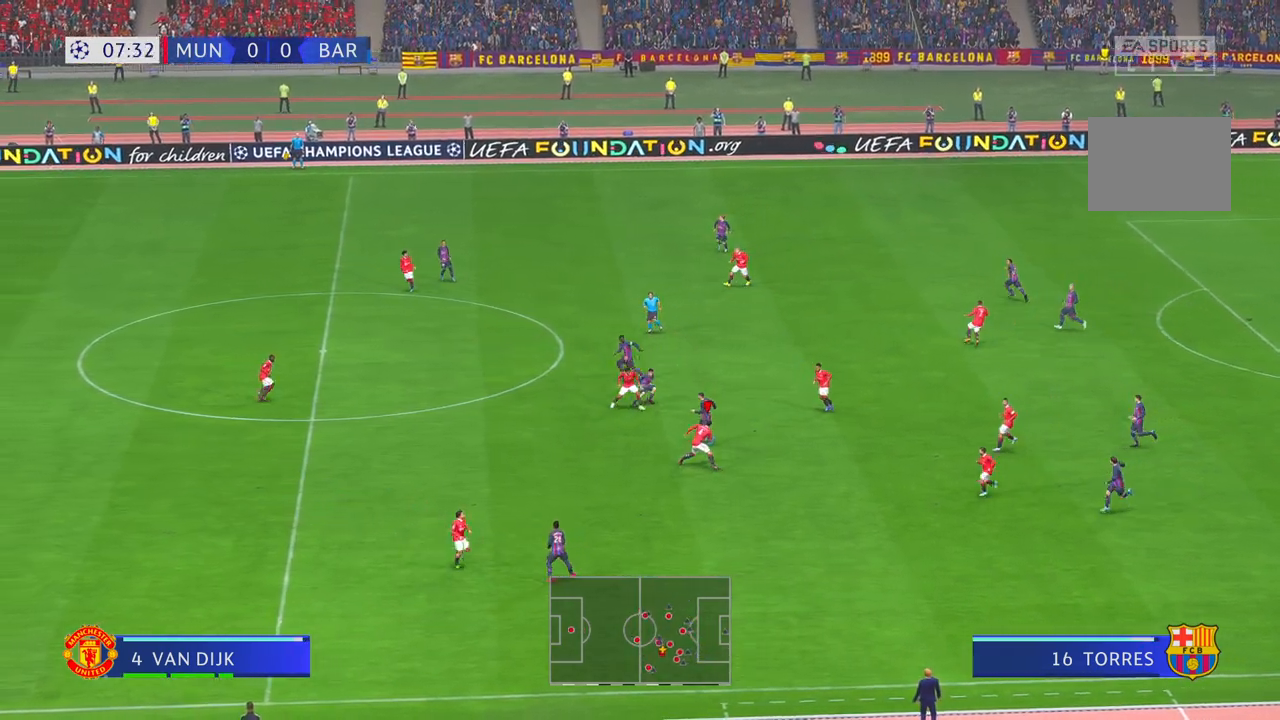
{"buttons": ["R2"], "left_stick": "left", "right_stick": "center", "events": [[67, "R2", "down"]]}
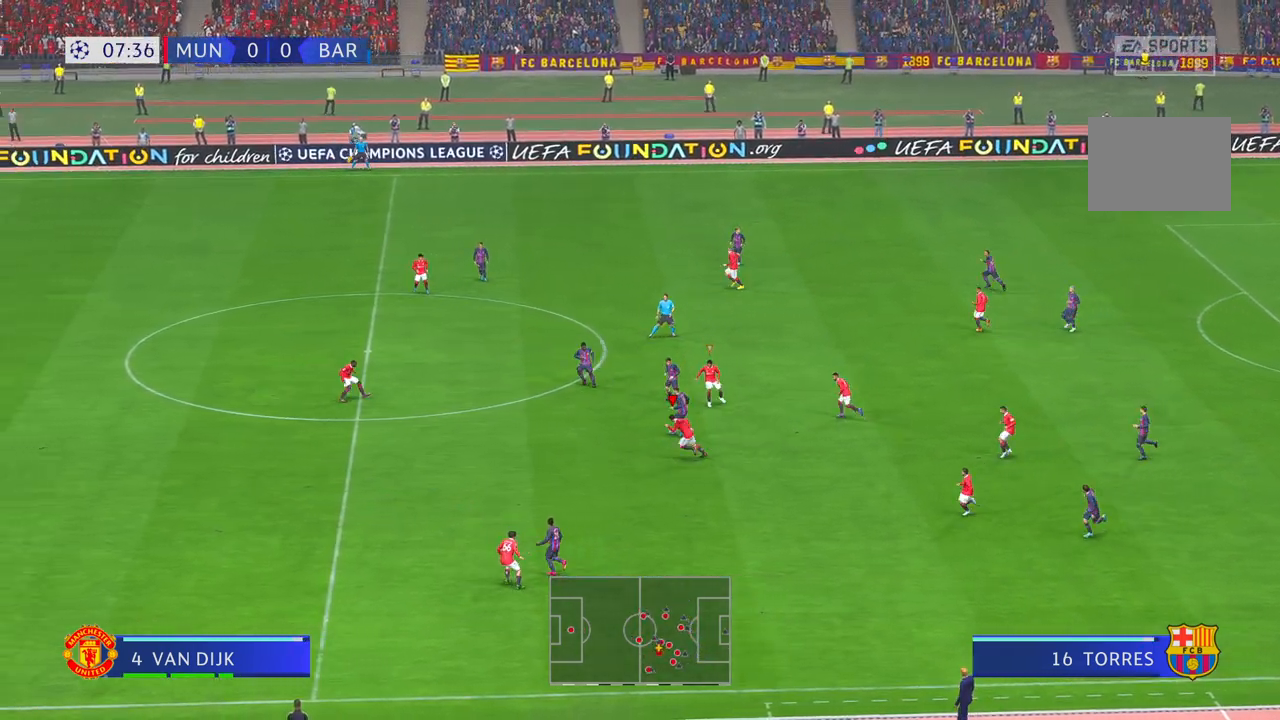
{"buttons": ["R2"], "left_stick": "up-left", "right_stick": "center", "events": [[483, "left_stick", "up-left"]]}
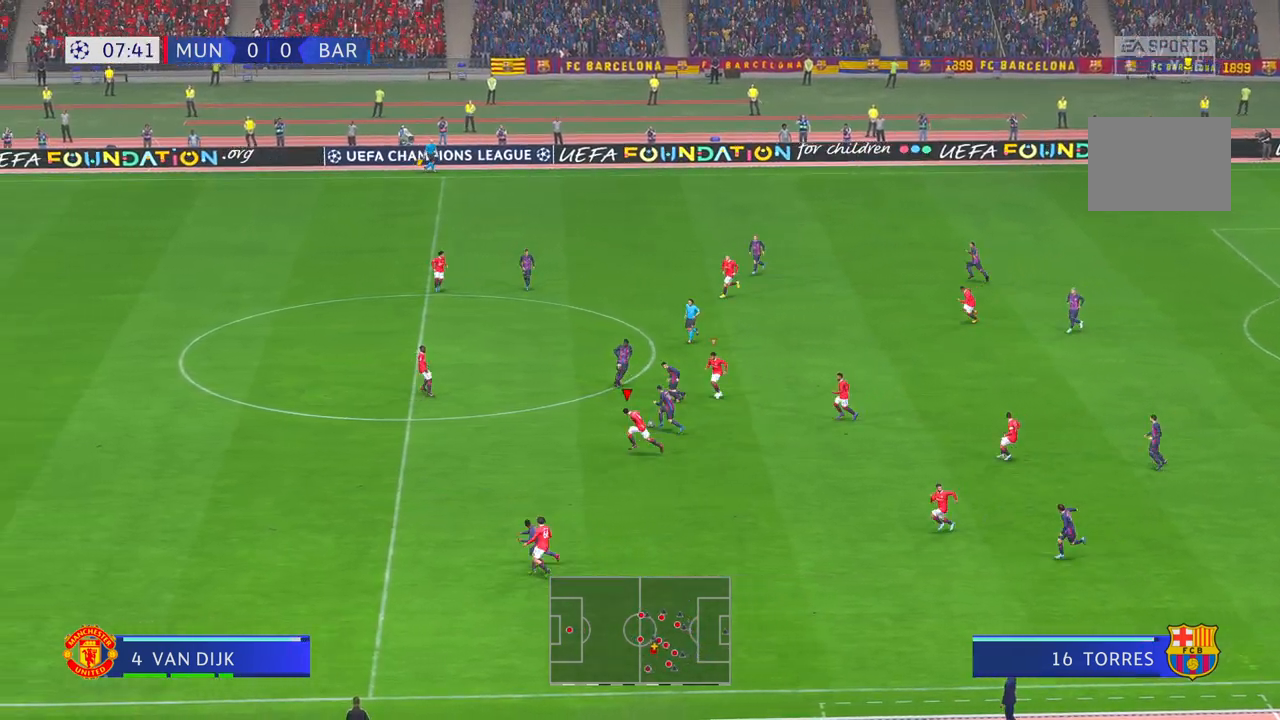
{"buttons": ["R2"], "left_stick": "up-left", "right_stick": "center", "events": []}
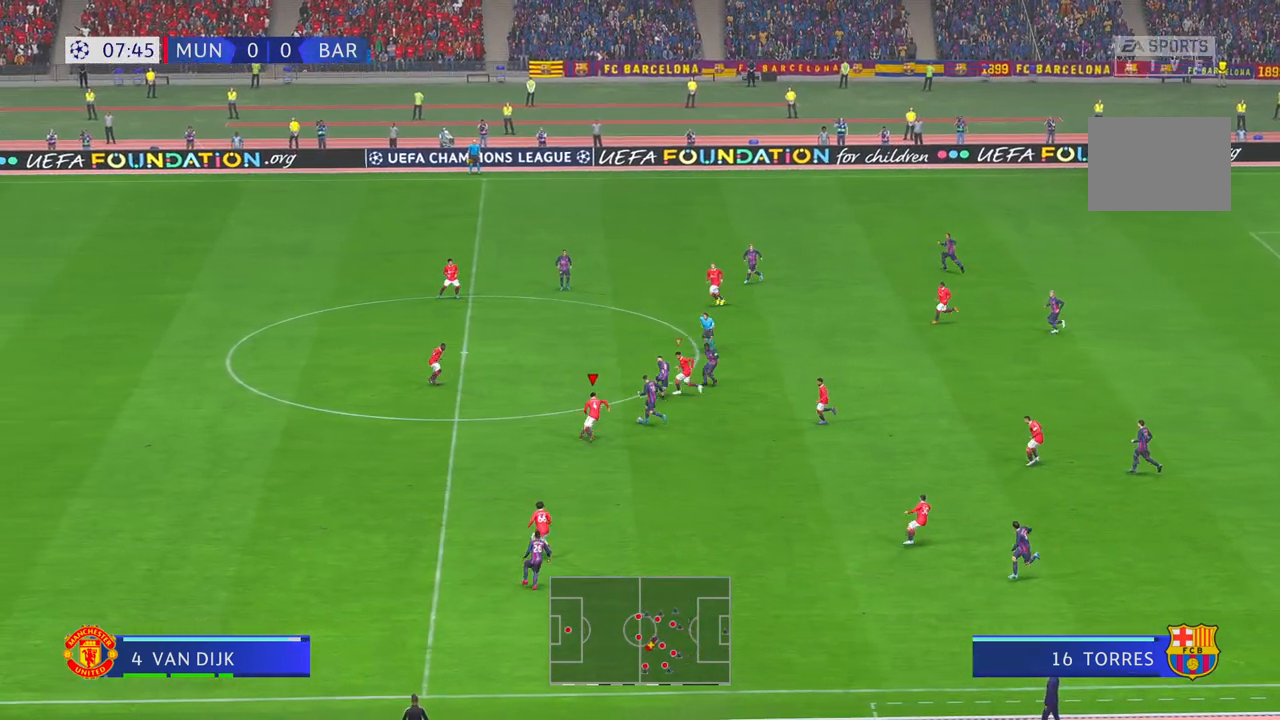
{"buttons": ["R2"], "left_stick": "right", "right_stick": "center", "events": [[83, "left_stick", "up"], [267, "left_stick", "center"], [367, "left_stick", "right"]]}